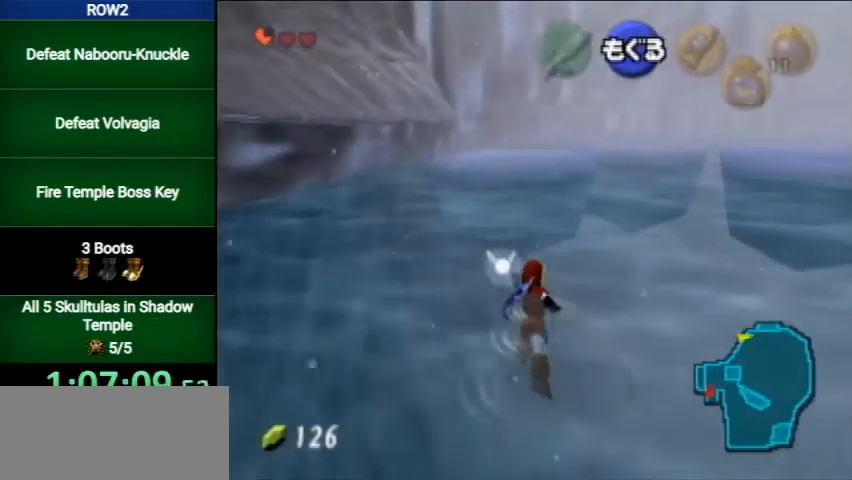
Gameplay with a controller (Nintendo layout); each line is a JSON object with the inputs held at the frame after it. "events" lists button and stick changes between this image and that frame as [ms after this image, input, new state], when the widget could be followed in between. Not read: L3 R3.
{"buttons": ["B"], "left_stick": "up", "right_stick": "center", "events": [[33, "B", "up"], [100, "B", "down"], [167, "B", "up"], [233, "B", "down"], [300, "B", "up"], [400, "B", "down"], [433, "B", "up"], [467, "B", "down"]]}
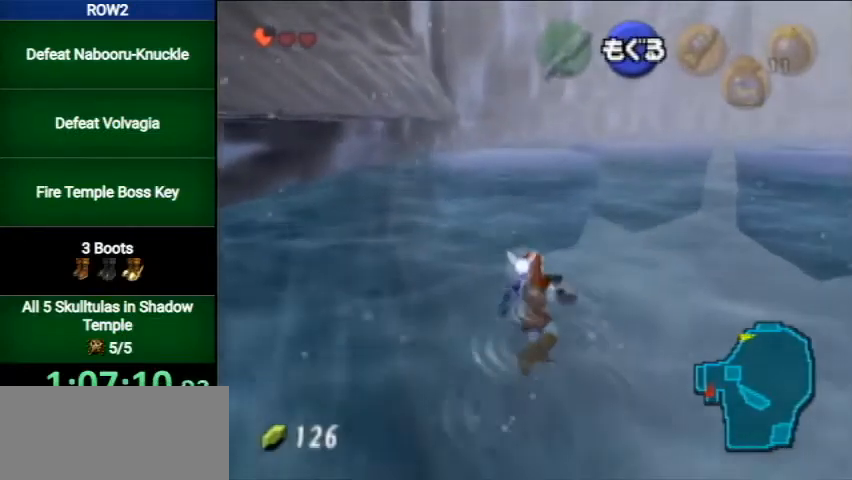
{"buttons": ["B"], "left_stick": "up", "right_stick": "center", "events": [[33, "B", "up"], [133, "B", "down"], [167, "B", "up"], [233, "B", "down"], [300, "B", "up"], [400, "B", "down"], [433, "B", "up"], [500, "B", "down"]]}
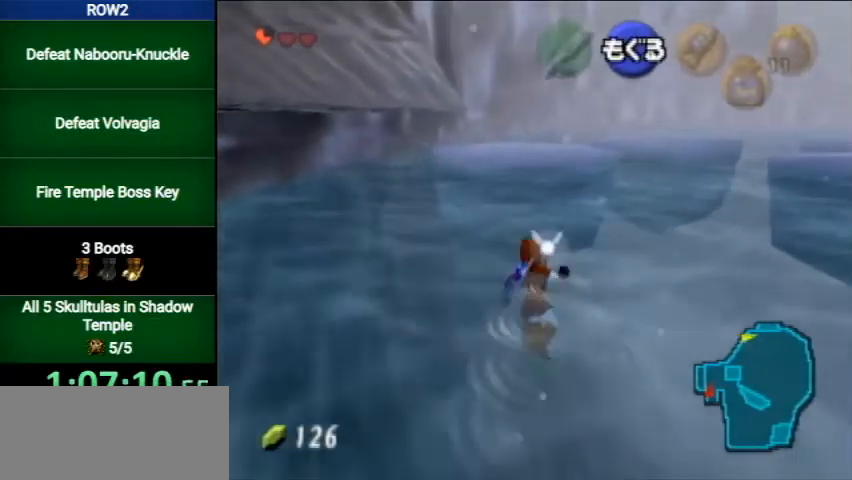
{"buttons": ["B"], "left_stick": "up", "right_stick": "center", "events": [[33, "B", "up"], [133, "B", "down"], [200, "B", "up"], [267, "B", "down"], [300, "B", "up"], [400, "B", "down"], [467, "B", "up"], [500, "B", "down"]]}
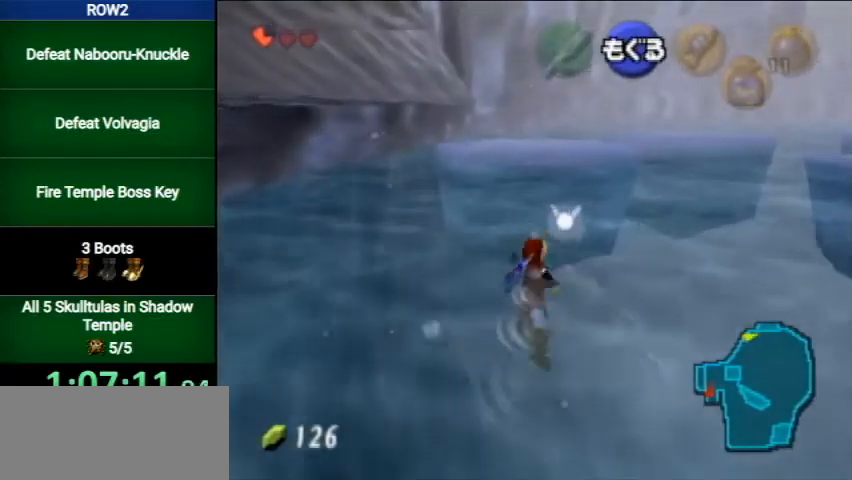
{"buttons": ["B"], "left_stick": "up", "right_stick": "center", "events": [[33, "B", "up"], [133, "B", "down"], [167, "B", "up"], [233, "B", "down"], [300, "B", "up"], [400, "B", "down"], [467, "B", "up"], [500, "B", "down"]]}
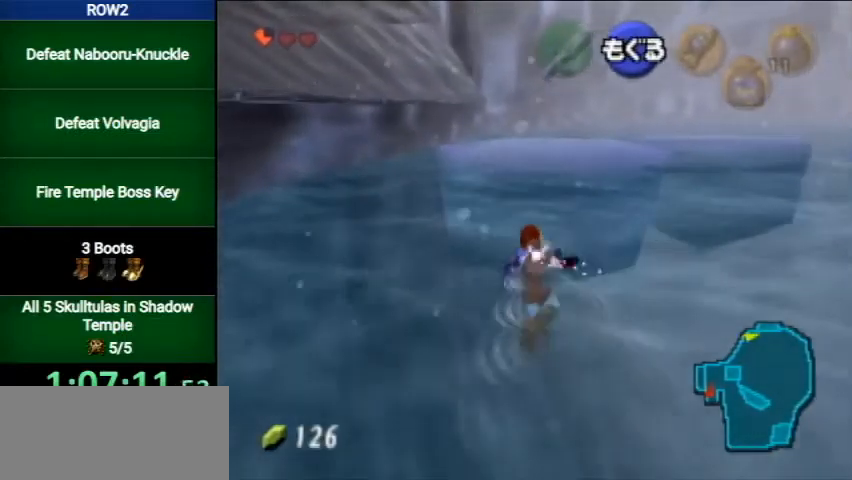
{"buttons": [], "left_stick": "up", "right_stick": "center", "events": [[67, "B", "up"], [133, "B", "down"], [200, "B", "up"], [267, "B", "down"], [367, "B", "up"], [433, "B", "down"], [467, "B", "up"]]}
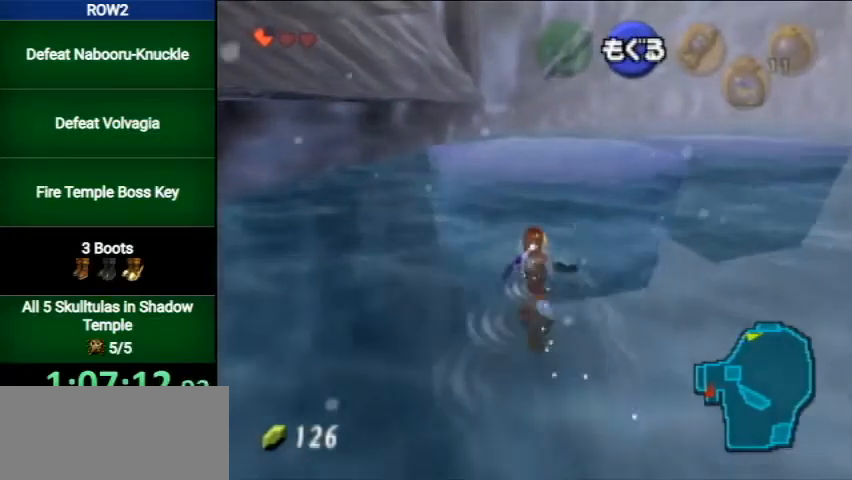
{"buttons": [], "left_stick": "up", "right_stick": "center", "events": [[33, "B", "down"], [67, "B", "up"], [167, "B", "down"], [200, "B", "up"], [300, "B", "down"], [367, "B", "up"], [433, "B", "down"], [467, "B", "up"]]}
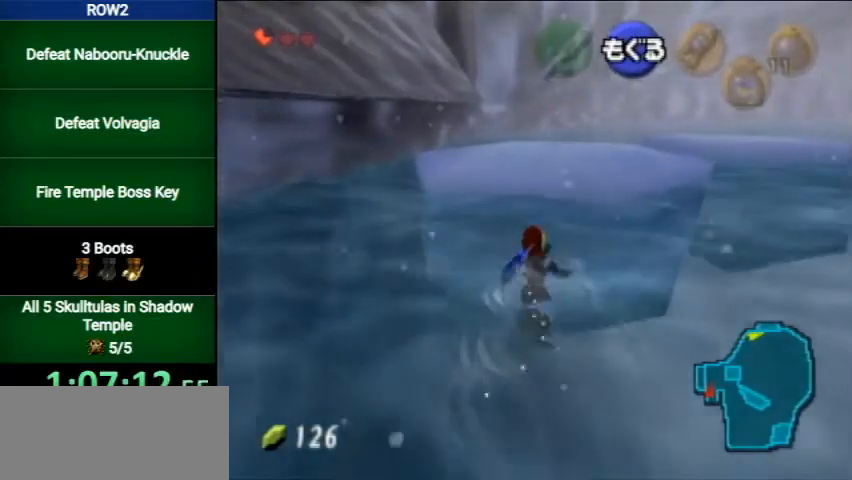
{"buttons": [], "left_stick": "up", "right_stick": "center", "events": [[33, "B", "down"], [100, "B", "up"], [167, "B", "down"], [200, "B", "up"], [300, "B", "down"], [367, "B", "up"], [433, "B", "down"], [467, "B", "up"]]}
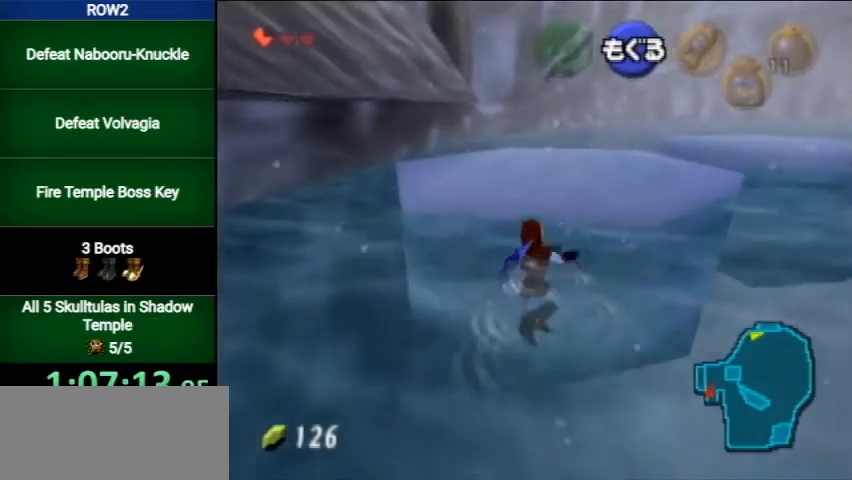
{"buttons": [], "left_stick": "up", "right_stick": "center", "events": [[33, "B", "down"], [100, "B", "up"], [167, "B", "down"], [233, "B", "up"], [267, "B", "down"], [367, "B", "up"], [433, "B", "down"], [467, "B", "up"]]}
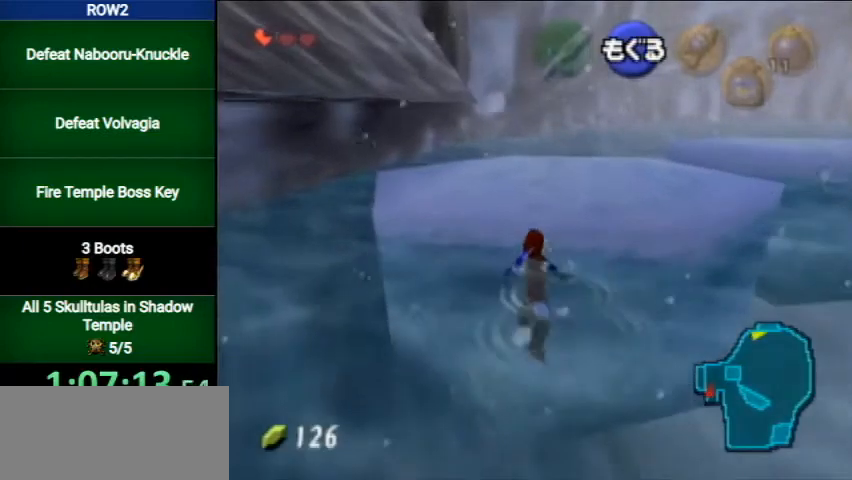
{"buttons": [], "left_stick": "up", "right_stick": "center", "events": [[33, "B", "down"], [100, "B", "up"], [167, "B", "down"], [233, "B", "up"], [300, "B", "down"], [367, "B", "up"], [433, "B", "down"], [467, "B", "up"]]}
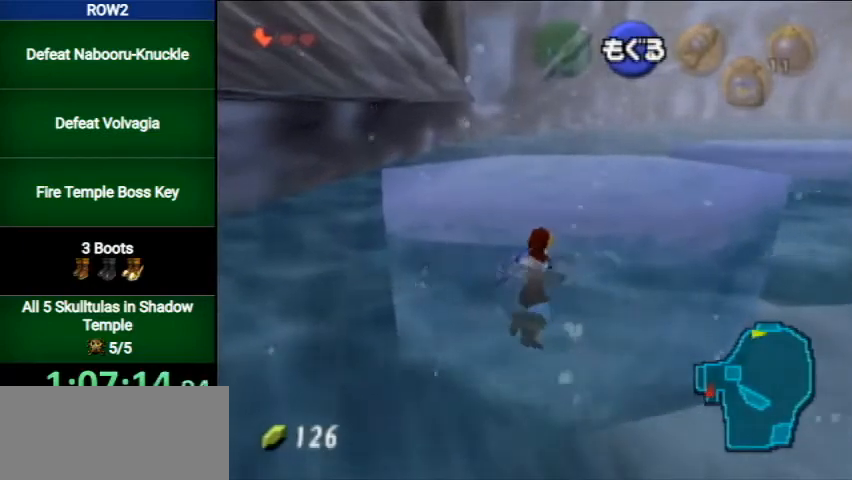
{"buttons": [], "left_stick": "up", "right_stick": "center", "events": [[67, "B", "down"], [100, "B", "up"], [167, "B", "down"], [233, "B", "up"], [333, "B", "down"], [367, "B", "up"], [467, "B", "down"], [500, "B", "up"]]}
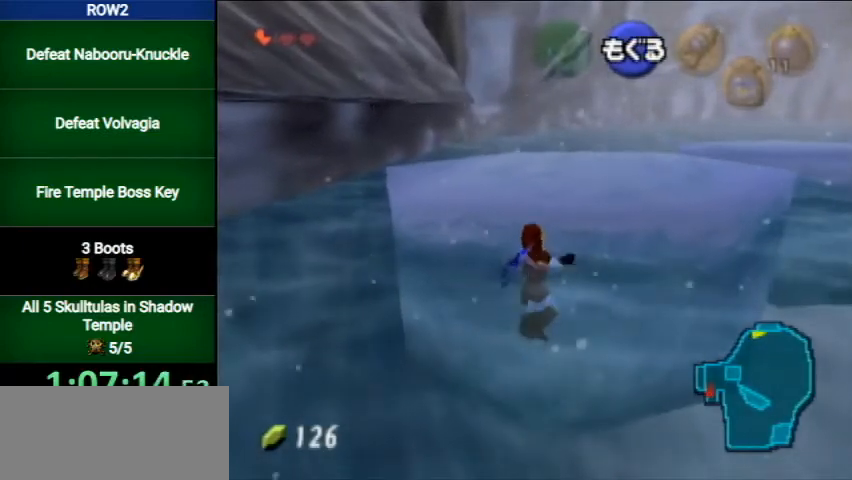
{"buttons": ["B"], "left_stick": "up", "right_stick": "center", "events": [[100, "B", "down"], [133, "B", "up"], [233, "B", "down"], [300, "B", "up"], [367, "B", "down"], [400, "B", "up"], [467, "B", "down"]]}
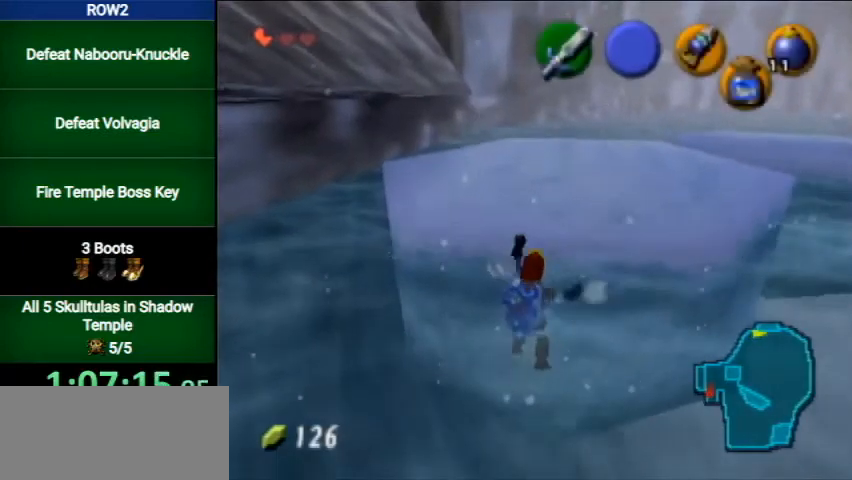
{"buttons": ["B"], "left_stick": "up", "right_stick": "center", "events": [[33, "B", "up"], [100, "B", "down"], [167, "B", "up"], [233, "B", "down"], [300, "B", "up"], [467, "B", "down"]]}
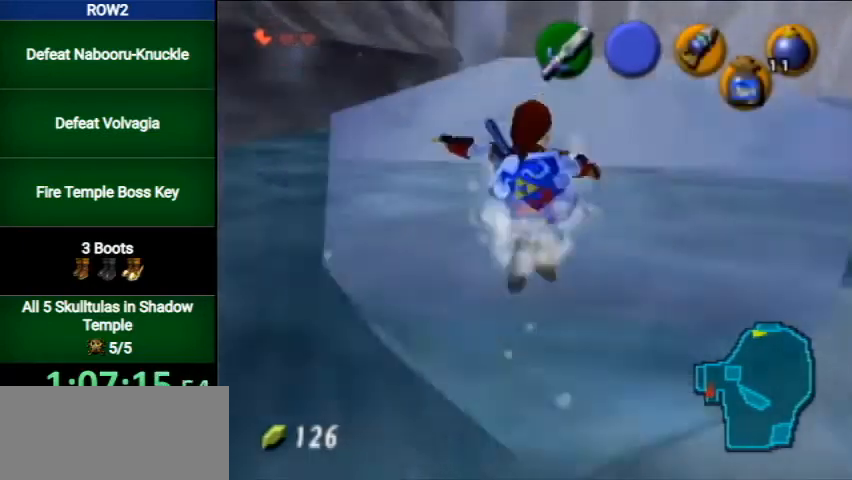
{"buttons": [], "left_stick": "up", "right_stick": "center", "events": [[33, "B", "up"], [133, "B", "down"], [167, "B", "up"], [267, "B", "down"], [333, "B", "up"], [400, "B", "down"], [467, "B", "up"]]}
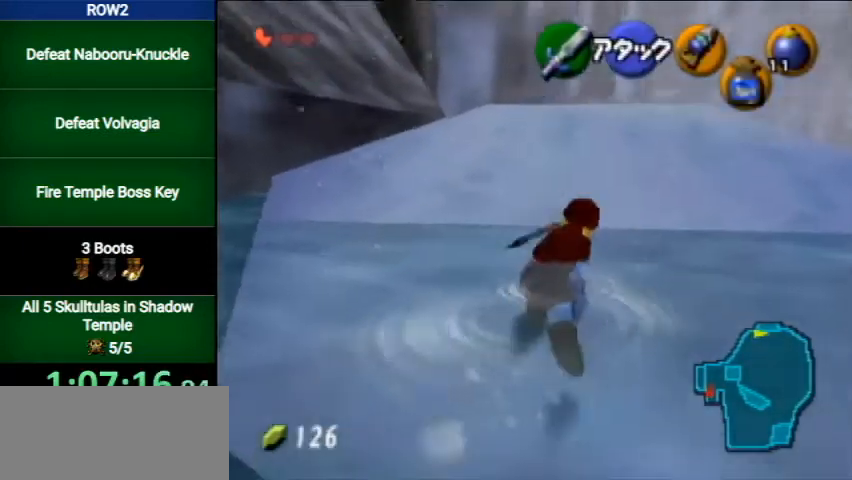
{"buttons": [], "left_stick": "up", "right_stick": "center", "events": []}
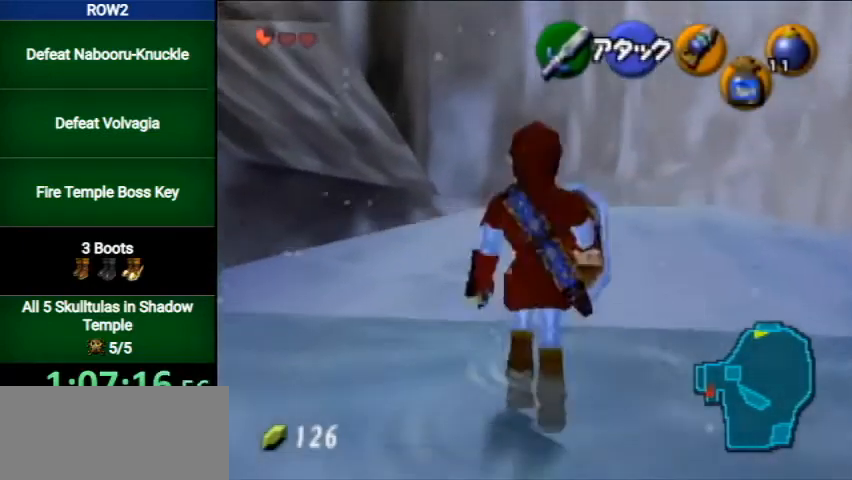
{"buttons": [], "left_stick": "up-left", "right_stick": "center", "events": [[133, "left_stick", "up-left"]]}
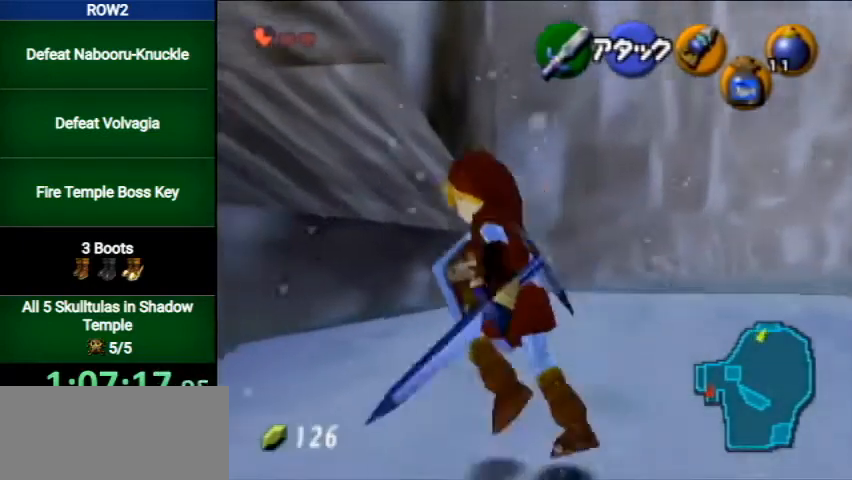
{"buttons": [], "left_stick": "up-left", "right_stick": "center", "events": [[300, "A", "down"], [467, "A", "up"]]}
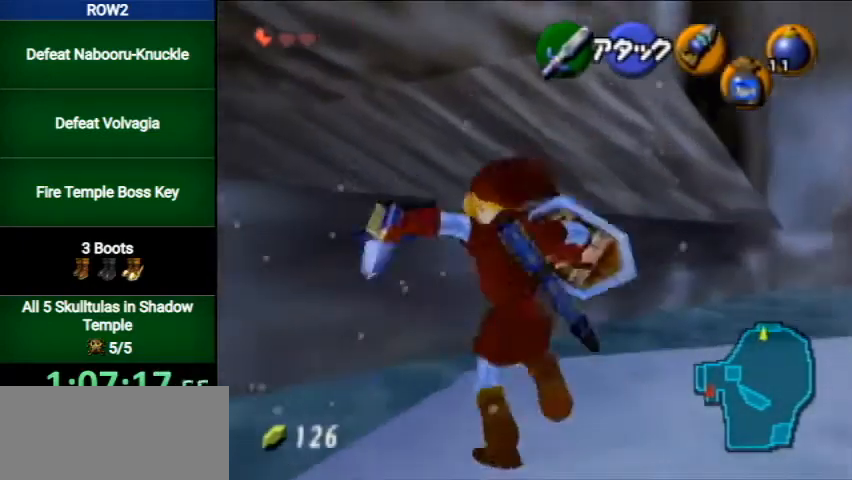
{"buttons": [], "left_stick": "up-left", "right_stick": "center", "events": []}
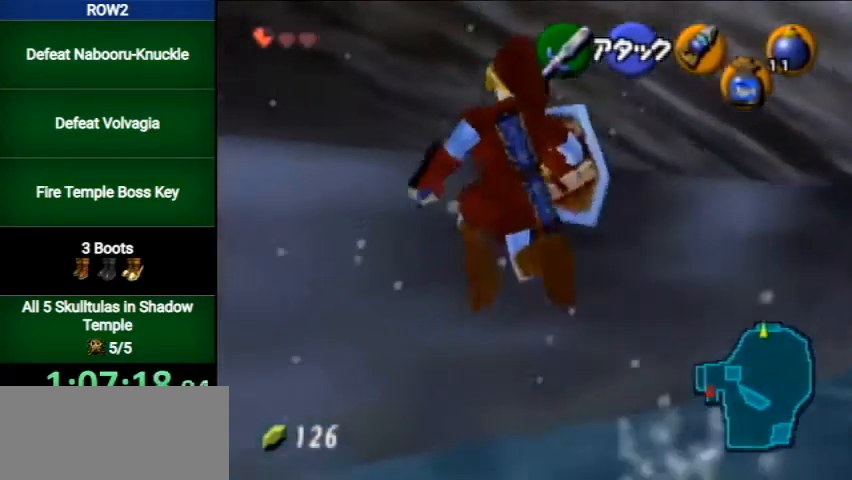
{"buttons": ["L1"], "left_stick": "up", "right_stick": "center", "events": [[400, "L1", "down"], [400, "left_stick", "up"]]}
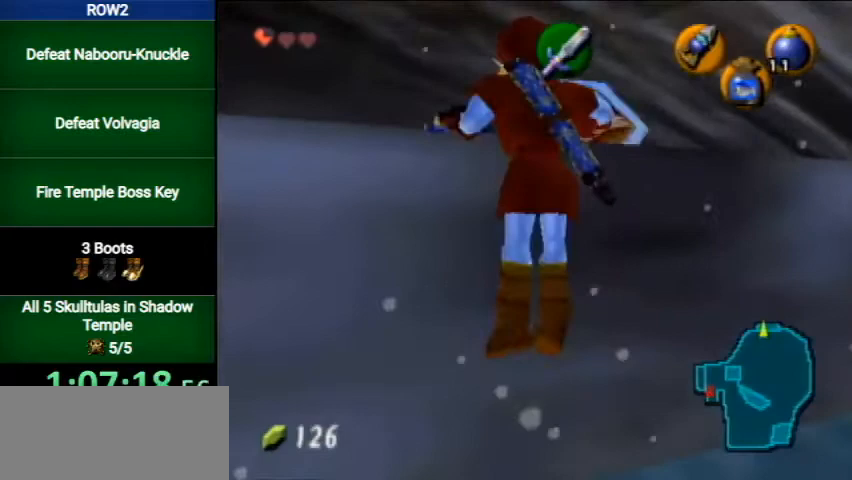
{"buttons": [], "left_stick": "up", "right_stick": "center", "events": [[200, "L1", "up"]]}
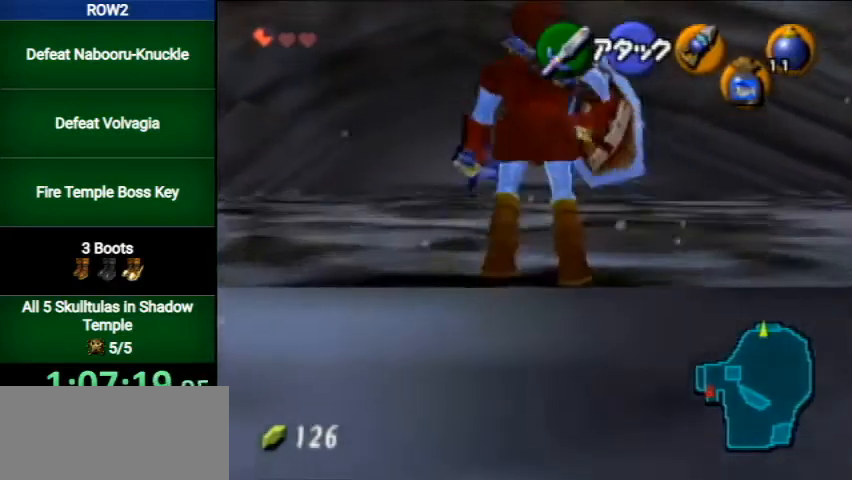
{"buttons": [], "left_stick": "up", "right_stick": "center", "events": []}
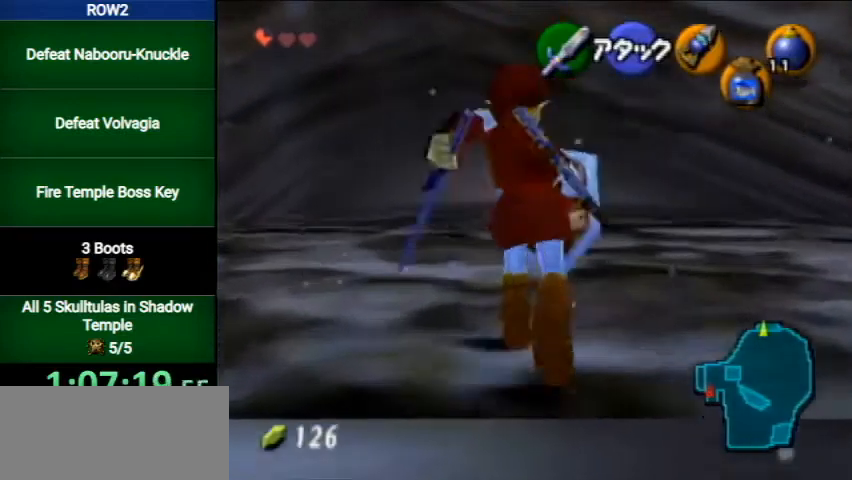
{"buttons": [], "left_stick": "up", "right_stick": "center", "events": [[100, "A", "down"], [267, "A", "up"]]}
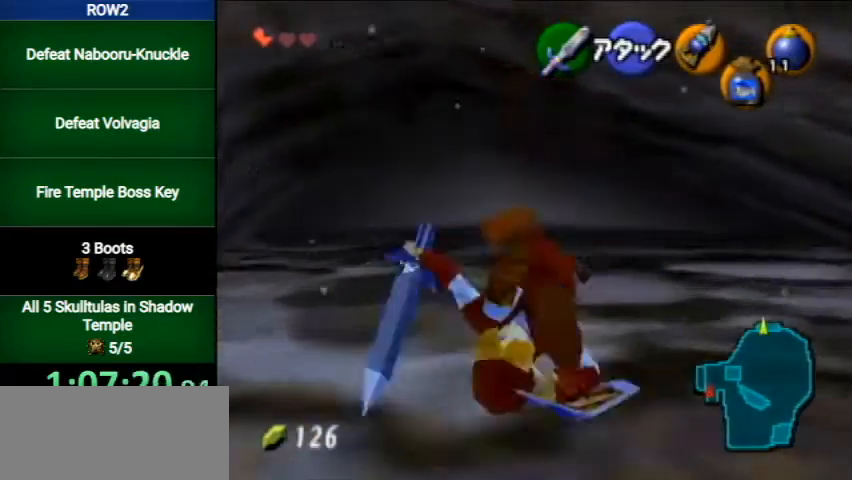
{"buttons": [], "left_stick": "up", "right_stick": "center", "events": []}
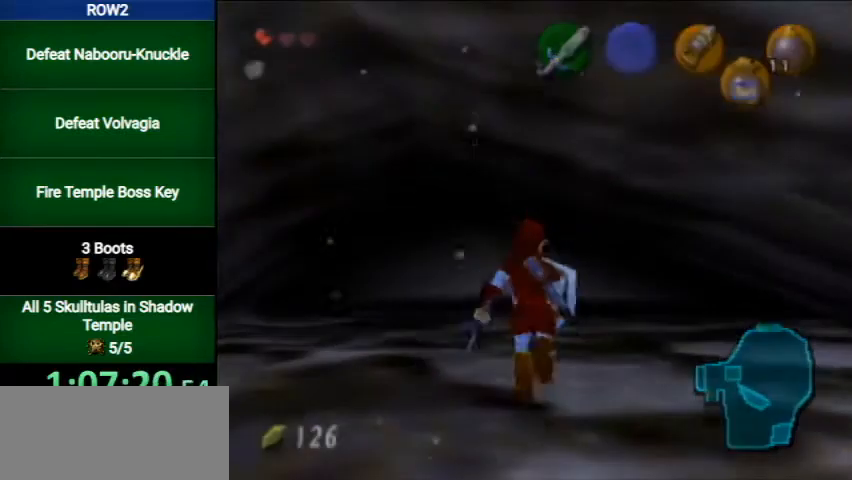
{"buttons": [], "left_stick": "up", "right_stick": "center", "events": []}
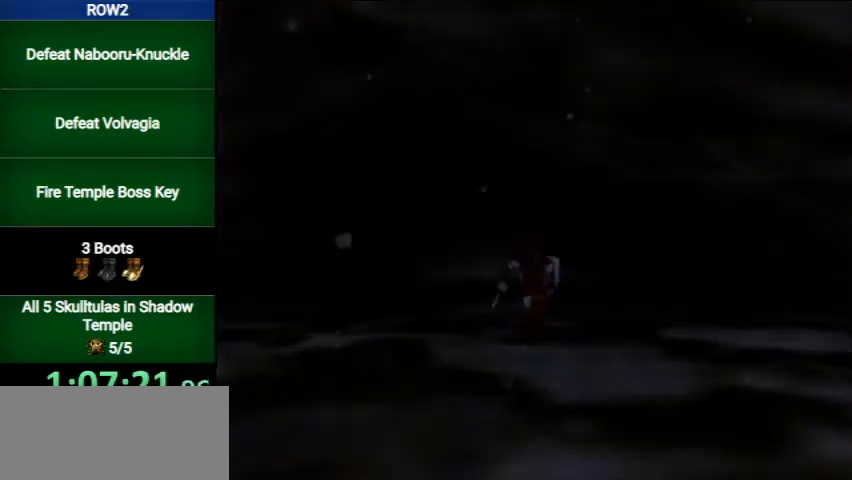
{"buttons": [], "left_stick": "up-right", "right_stick": "center", "events": [[100, "left_stick", "up-right"]]}
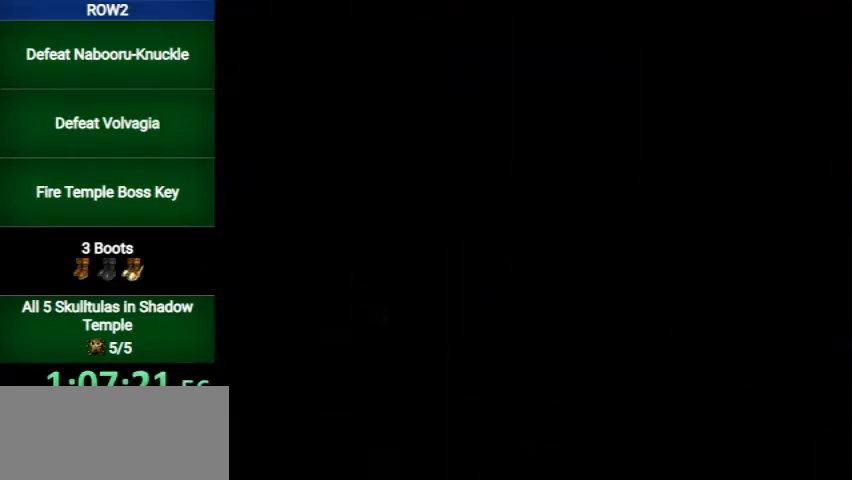
{"buttons": [], "left_stick": "up-right", "right_stick": "center", "events": []}
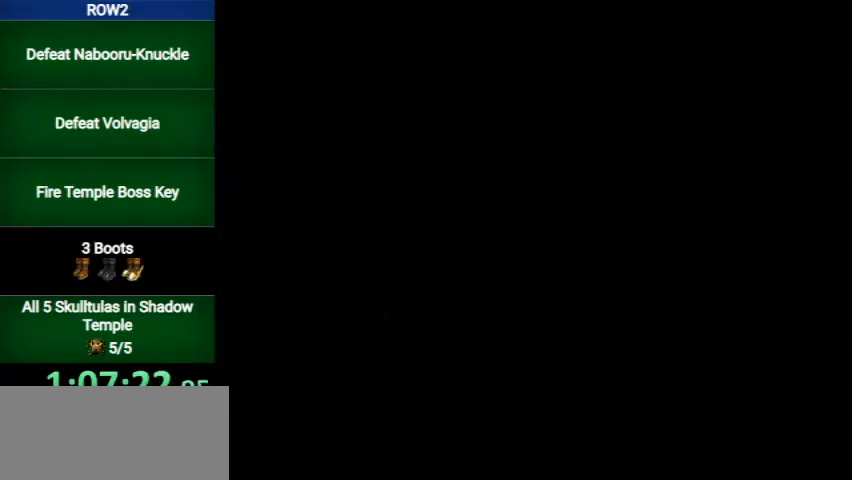
{"buttons": [], "left_stick": "up-right", "right_stick": "center", "events": []}
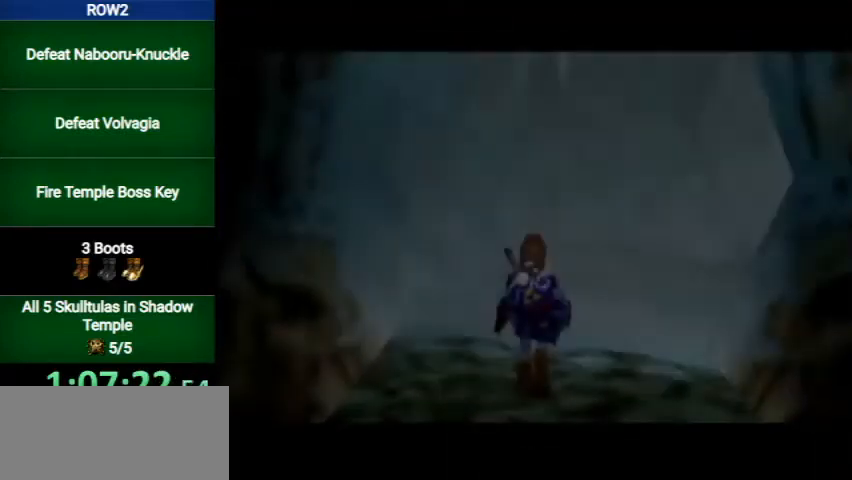
{"buttons": ["A", "L1"], "left_stick": "up", "right_stick": "center", "events": [[367, "A", "down"], [400, "L1", "down"], [500, "left_stick", "up"]]}